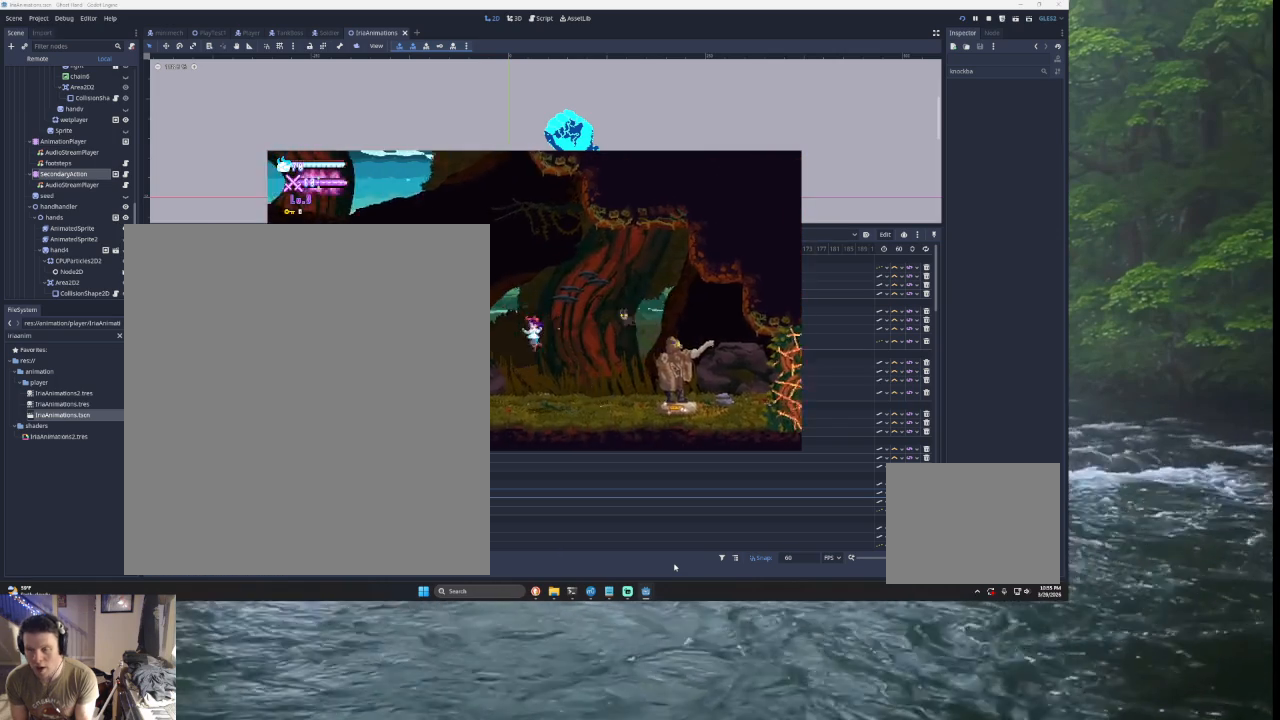
Gameplay with a controller (PlayStation layout); each line is a JSON object with the inputs held at the frame after it. "events" lists button and stick changes between this image and that frame as [ms after this image, input, new state], when the widget could be followed in between.
{"buttons": [], "left_stick": "center", "right_stick": "center", "events": [[300, "left_stick", "center"], [333, "TRIANGLE", "up"], [367, "left_stick", "right"], [467, "left_stick", "center"]]}
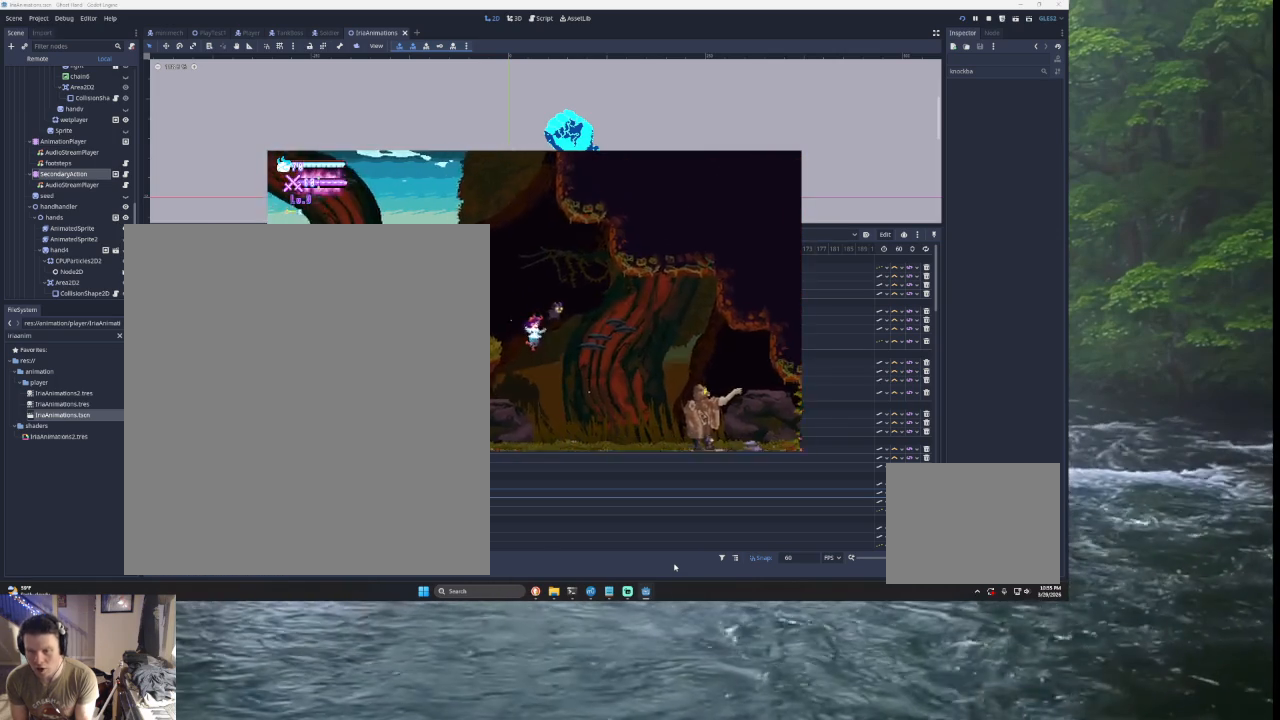
{"buttons": [], "left_stick": "left", "right_stick": "center", "events": [[33, "left_stick", "left"]]}
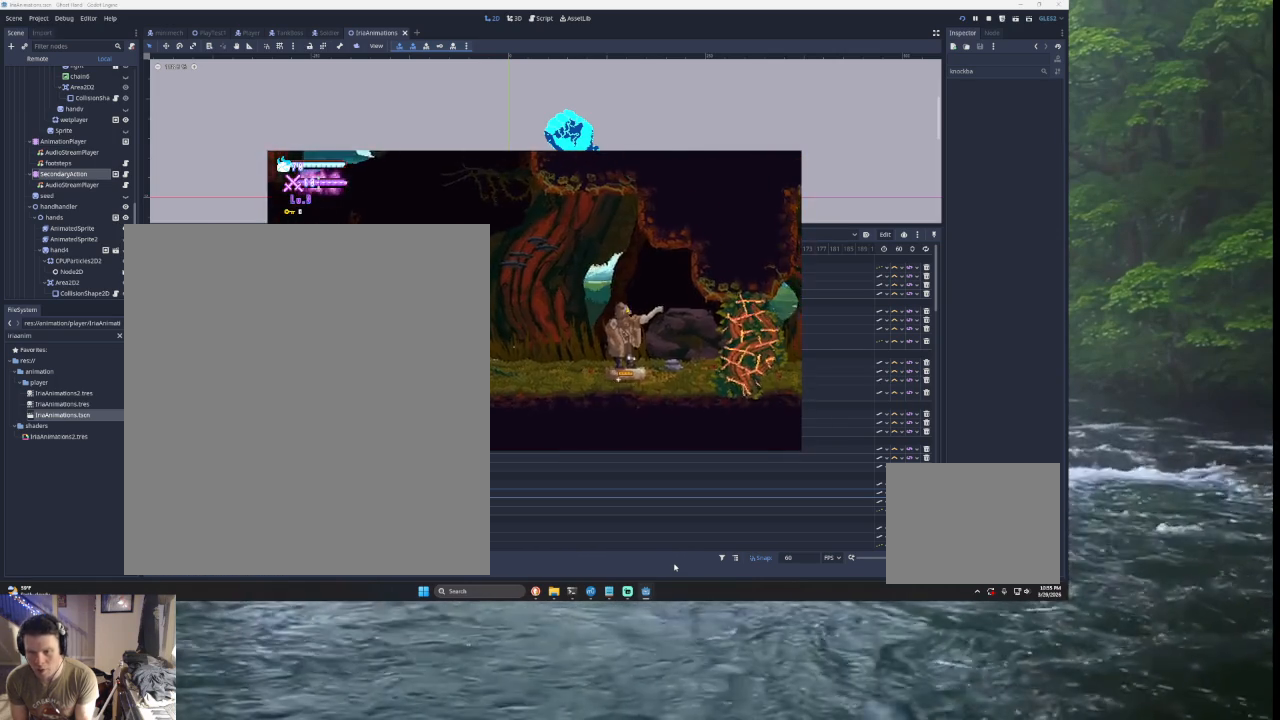
{"buttons": [], "left_stick": "left", "right_stick": "center", "events": [[133, "TRIANGLE", "down"], [267, "TRIANGLE", "up"]]}
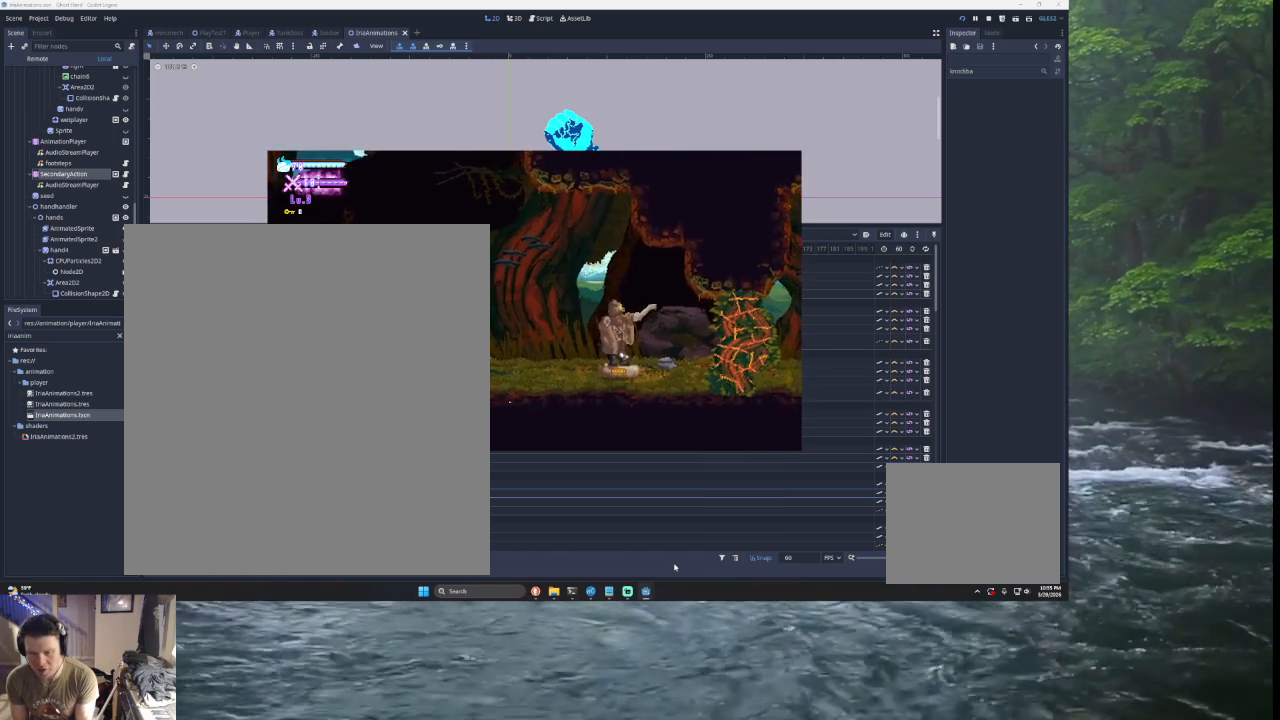
{"buttons": [], "left_stick": "left", "right_stick": "center", "events": []}
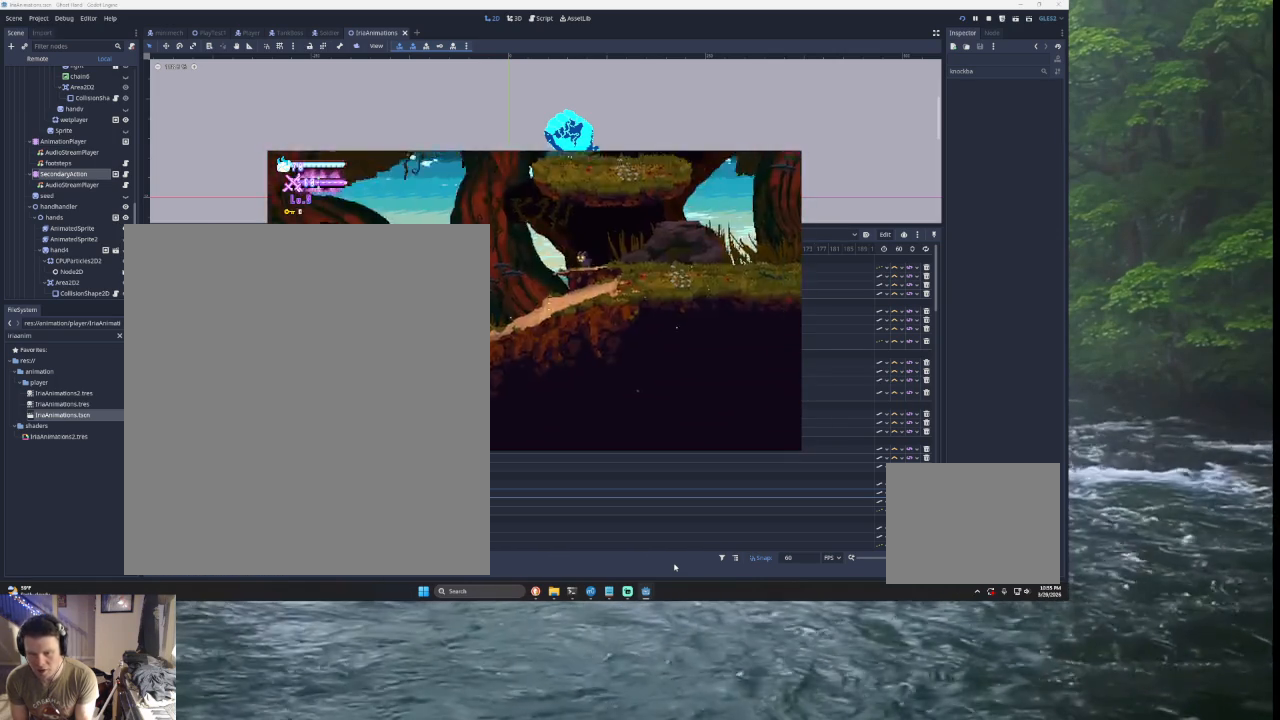
{"buttons": [], "left_stick": "left", "right_stick": "center", "events": []}
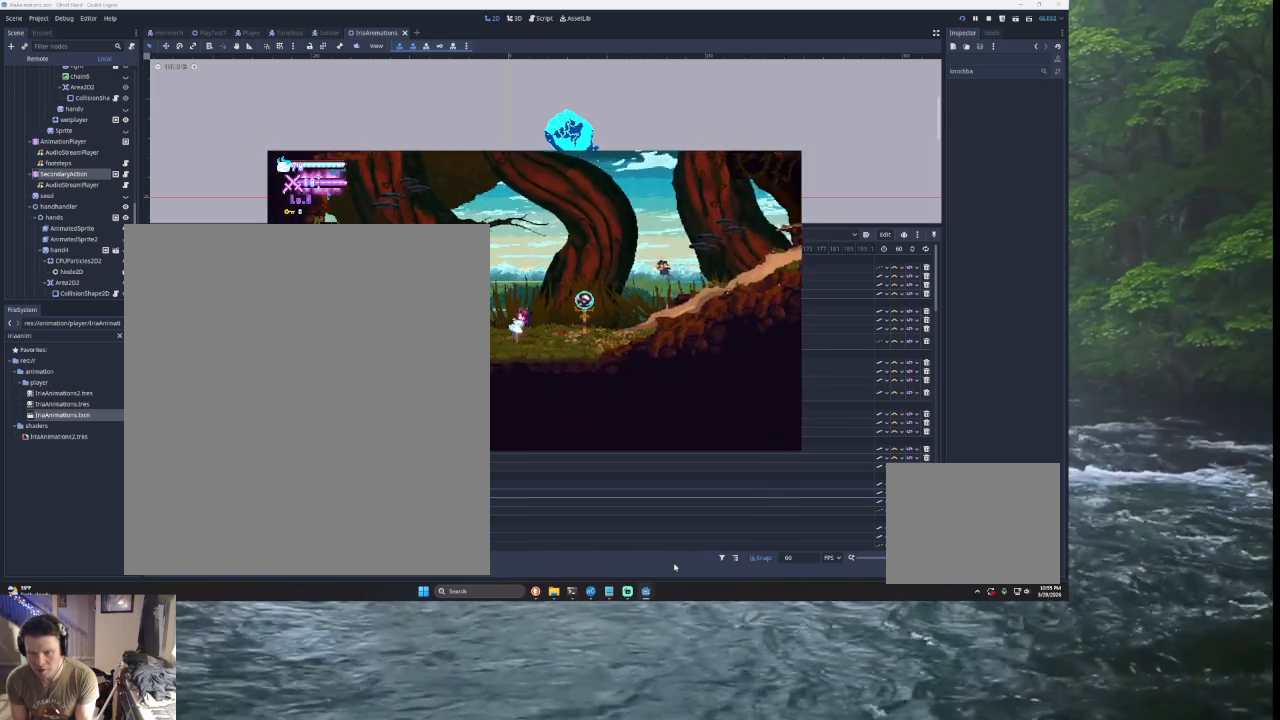
{"buttons": ["SQUARE"], "left_stick": "left", "right_stick": "center", "events": [[100, "TRIANGLE", "down"], [300, "TRIANGLE", "up"], [500, "SQUARE", "down"]]}
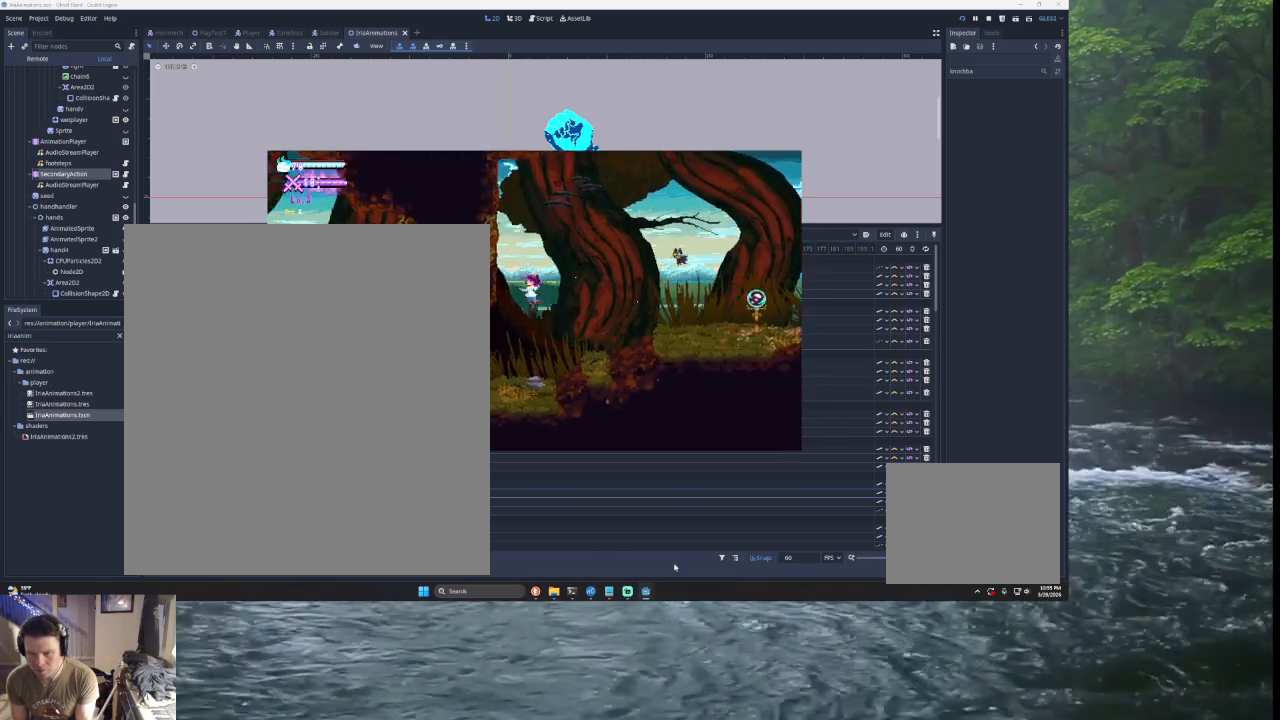
{"buttons": [], "left_stick": "left", "right_stick": "center", "events": [[33, "left_stick", "down-left"], [167, "SQUARE", "up"], [200, "left_stick", "left"]]}
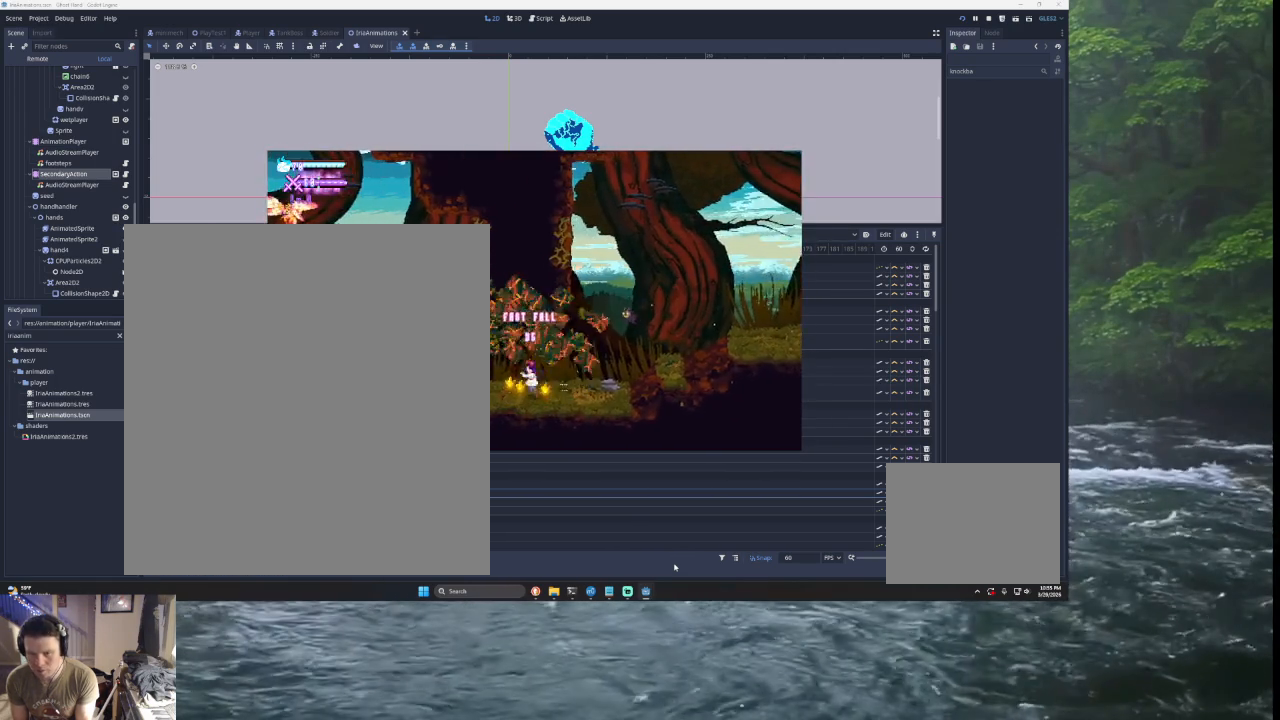
{"buttons": ["SQUARE", "TRIANGLE", "L2"], "left_stick": "up-left", "right_stick": "center", "events": [[467, "TRIANGLE", "down"], [500, "L2", "down"], [500, "SQUARE", "down"], [500, "left_stick", "up-left"]]}
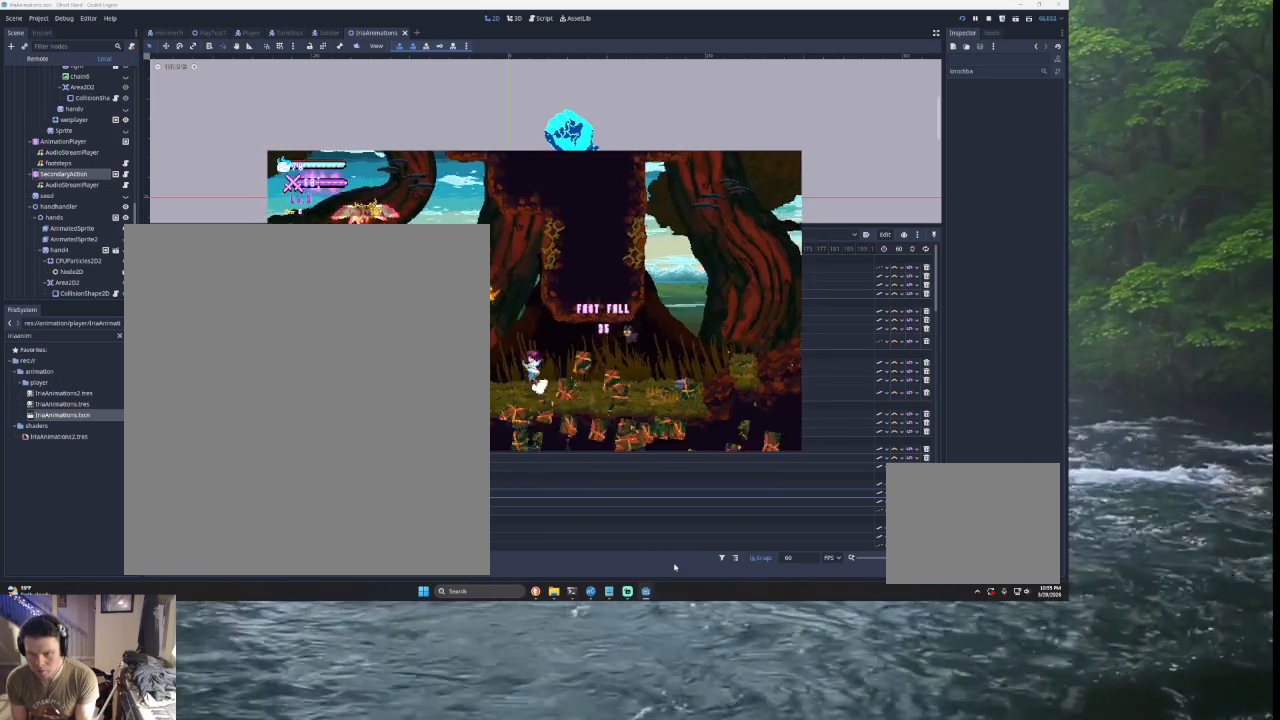
{"buttons": [], "left_stick": "right", "right_stick": "center", "events": [[67, "left_stick", "up"], [167, "L2", "up"], [167, "left_stick", "right"], [200, "TRIANGLE", "up"], [233, "SQUARE", "up"]]}
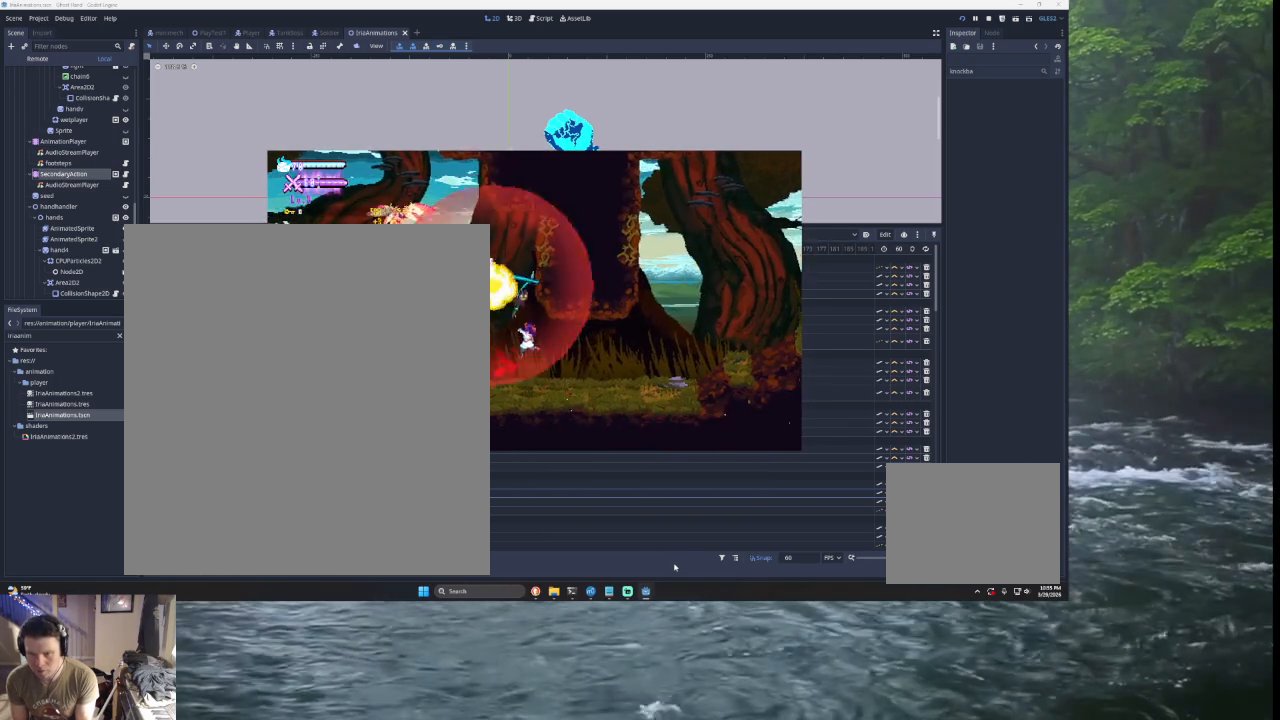
{"buttons": [], "left_stick": "up-left", "right_stick": "center", "events": [[100, "left_stick", "center"], [233, "left_stick", "left"], [467, "left_stick", "up-left"]]}
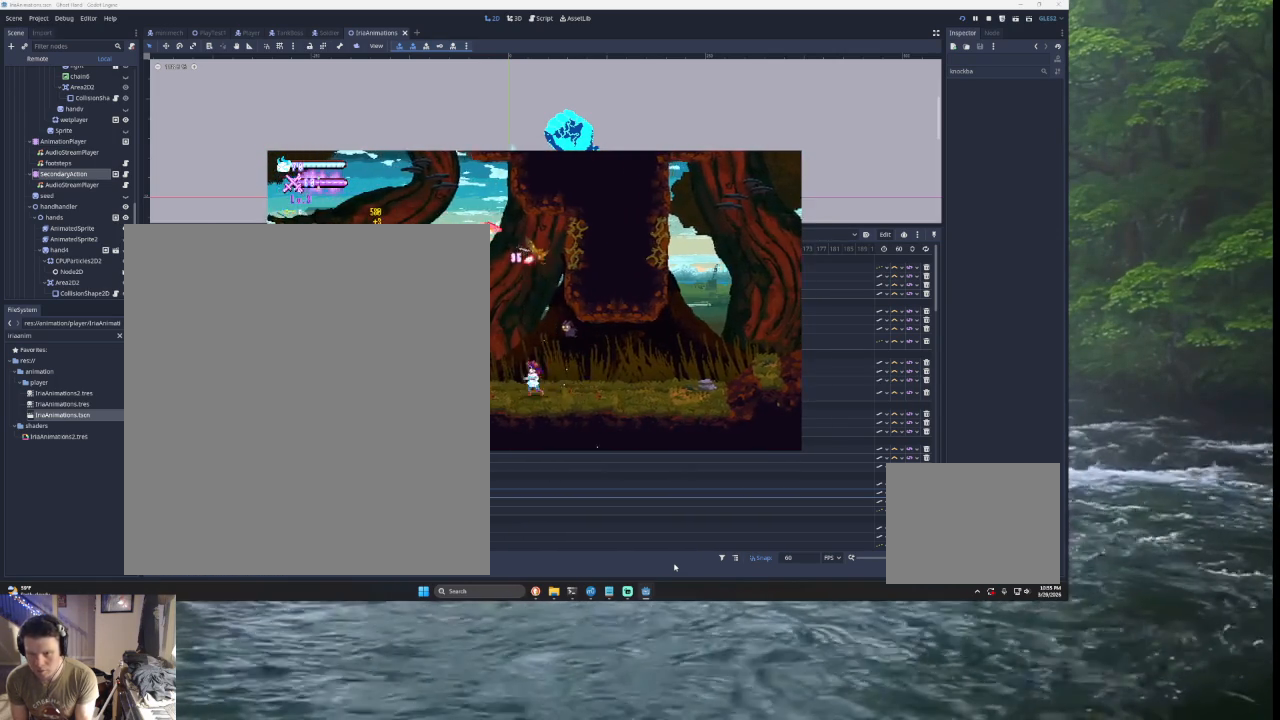
{"buttons": [], "left_stick": "right", "right_stick": "center", "events": [[33, "TRIANGLE", "down"], [33, "left_stick", "up"], [67, "L2", "down"], [100, "SQUARE", "down"], [300, "L2", "up"], [367, "SQUARE", "up"], [367, "left_stick", "right"], [400, "TRIANGLE", "up"]]}
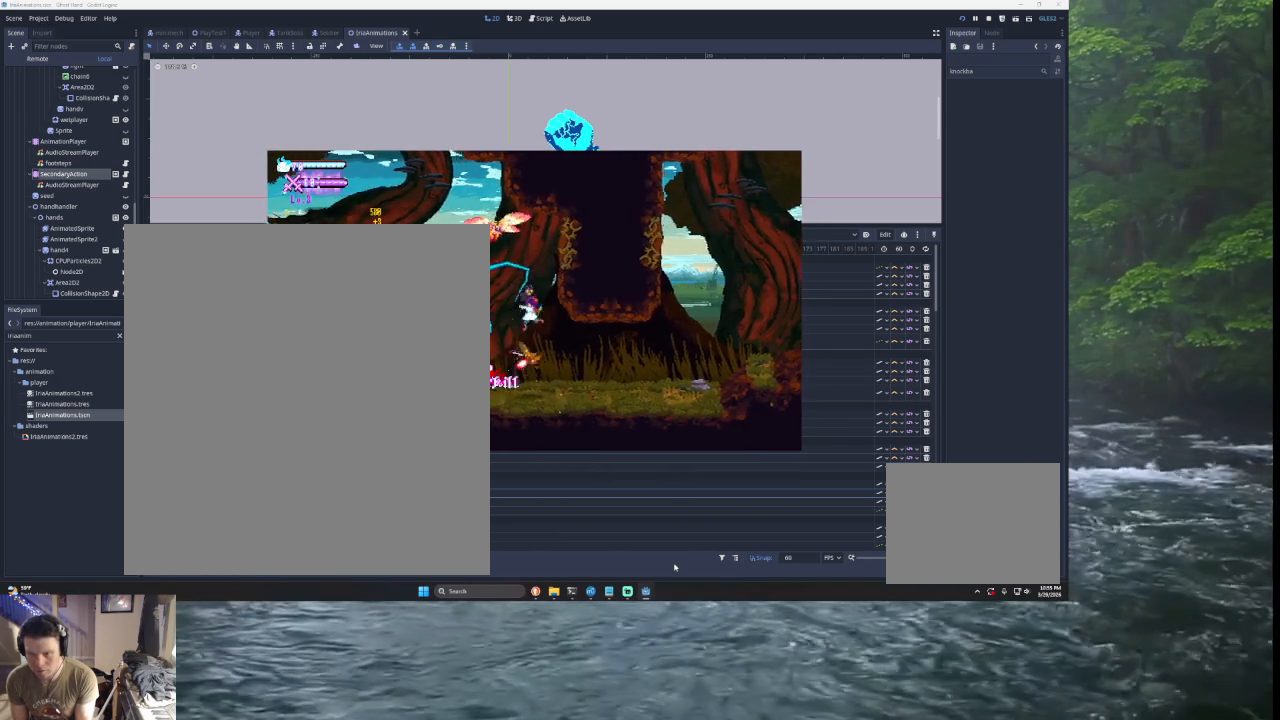
{"buttons": [], "left_stick": "right", "right_stick": "center", "events": []}
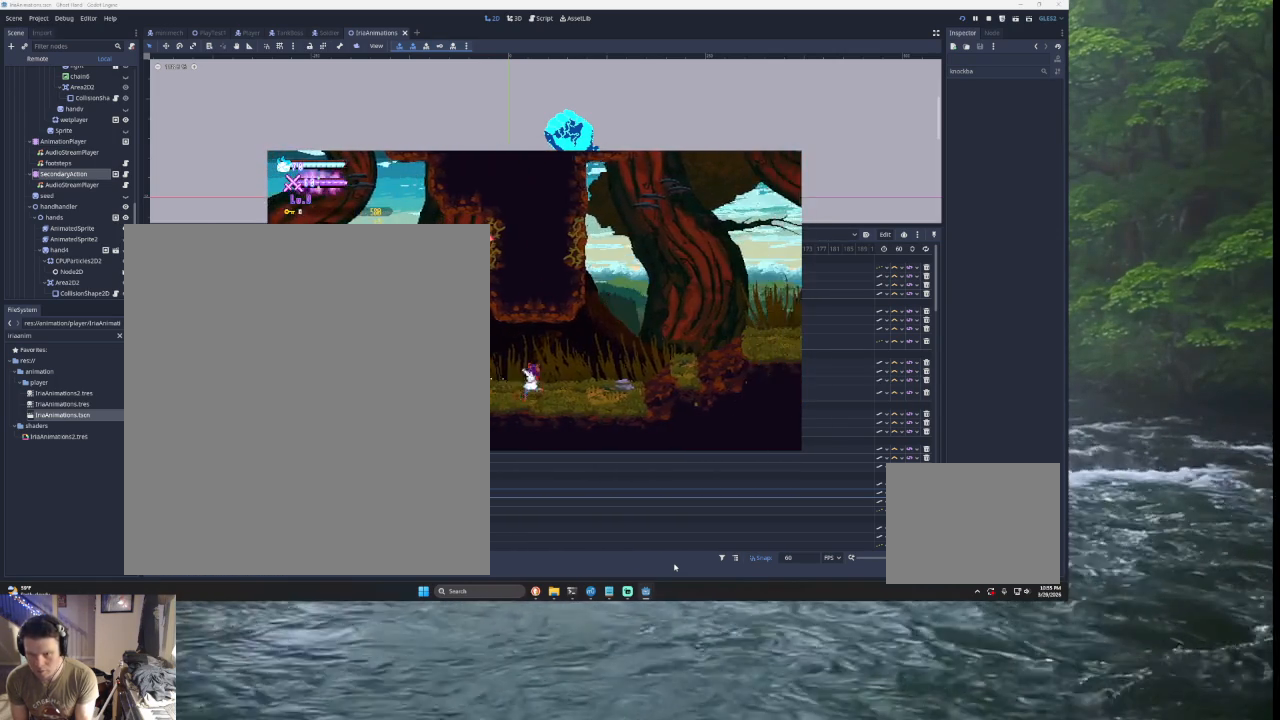
{"buttons": [], "left_stick": "right", "right_stick": "center", "events": [[33, "left_stick", "center"], [133, "left_stick", "up-left"], [167, "L2", "down"], [167, "TRIANGLE", "down"], [200, "SQUARE", "down"], [333, "left_stick", "center"], [367, "L2", "up"], [400, "SQUARE", "up"], [433, "TRIANGLE", "up"], [500, "left_stick", "right"]]}
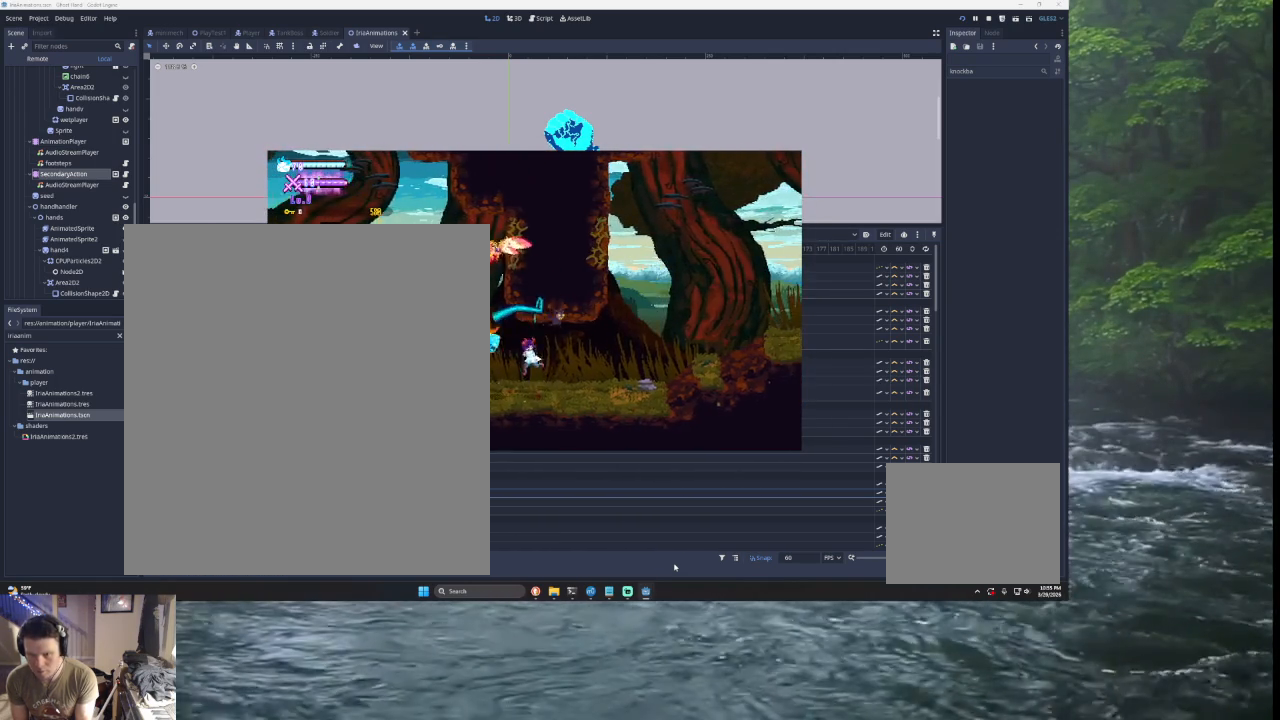
{"buttons": [], "left_stick": "left", "right_stick": "center", "events": [[200, "left_stick", "center"], [467, "left_stick", "left"]]}
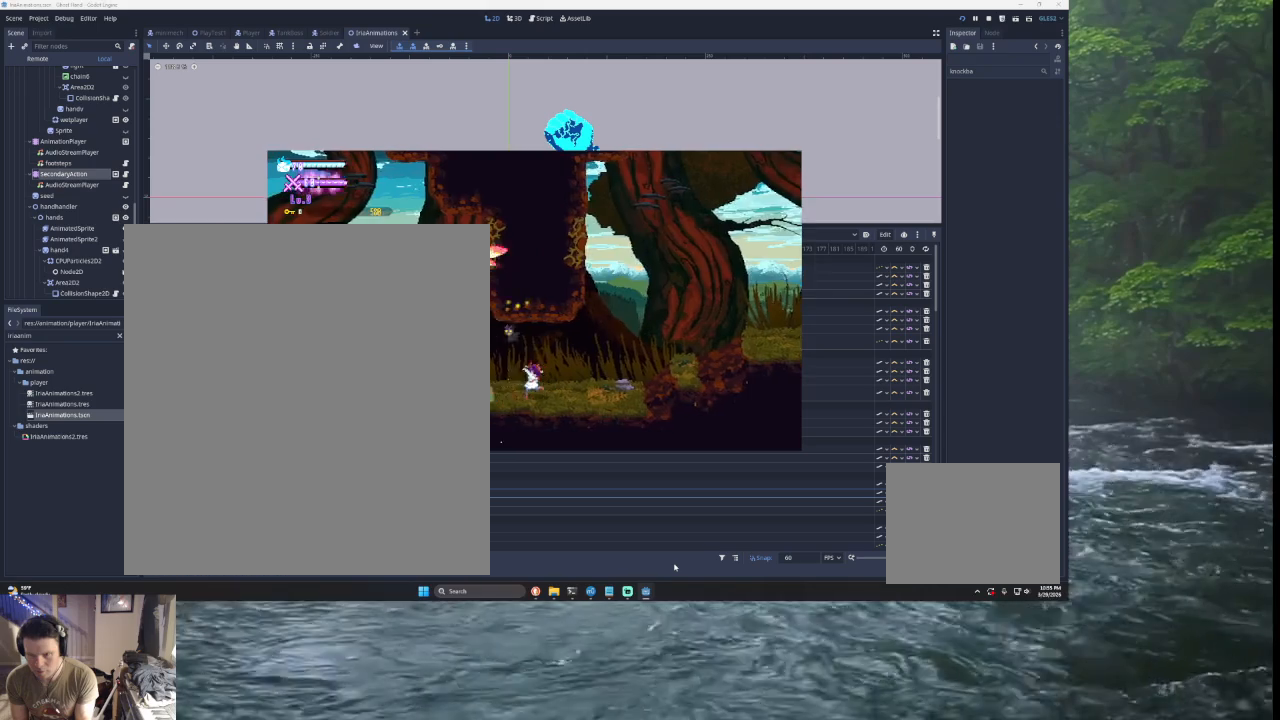
{"buttons": ["SQUARE", "TRIANGLE"], "left_stick": "up-left", "right_stick": "center", "events": [[100, "left_stick", "up-left"], [200, "L2", "down"], [200, "left_stick", "up"], [233, "TRIANGLE", "down"], [267, "SQUARE", "down"], [400, "L2", "up"], [433, "left_stick", "up-left"]]}
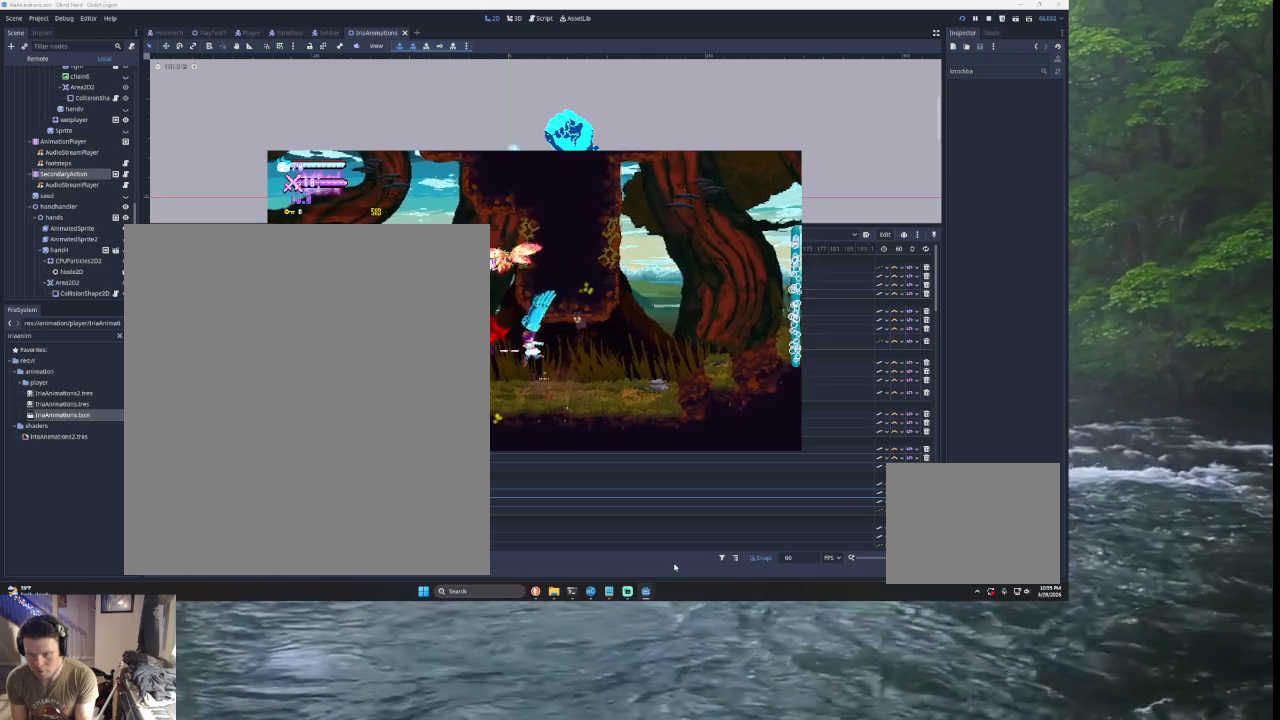
{"buttons": [], "left_stick": "left", "right_stick": "center", "events": [[33, "SQUARE", "up"], [100, "TRIANGLE", "up"], [100, "left_stick", "left"]]}
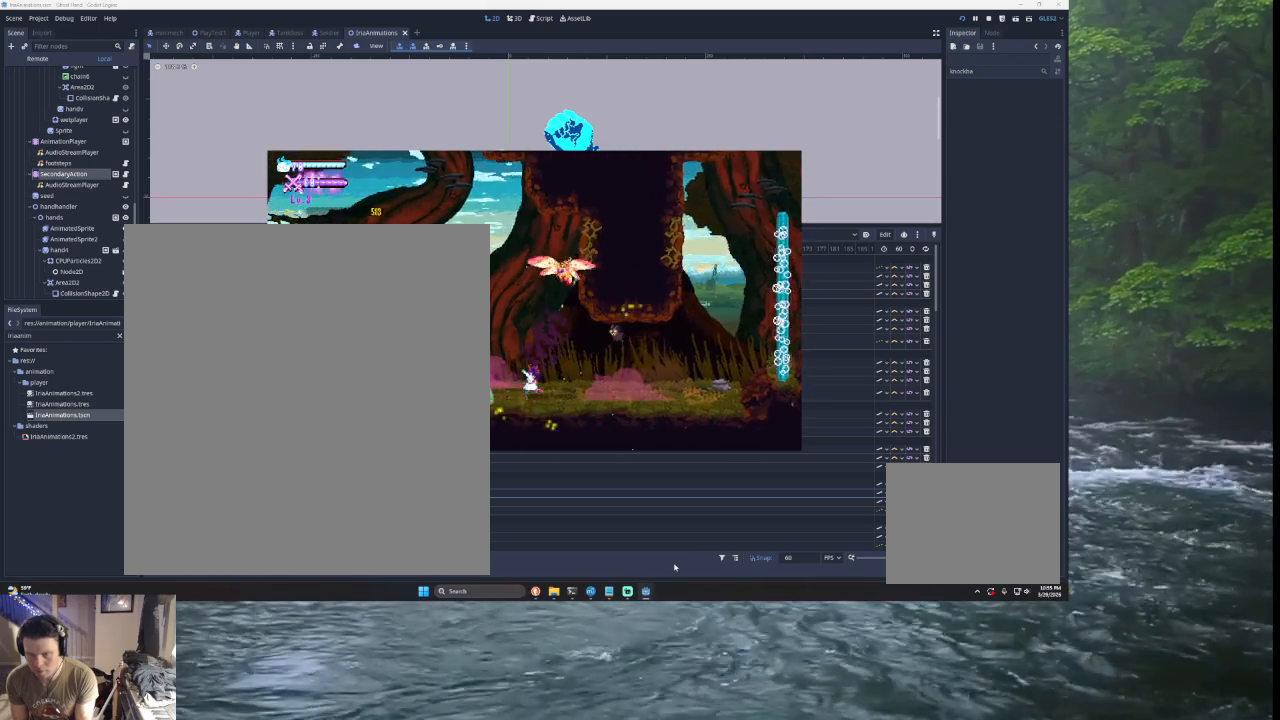
{"buttons": [], "left_stick": "left", "right_stick": "center", "events": [[300, "TRIANGLE", "down"], [467, "TRIANGLE", "up"]]}
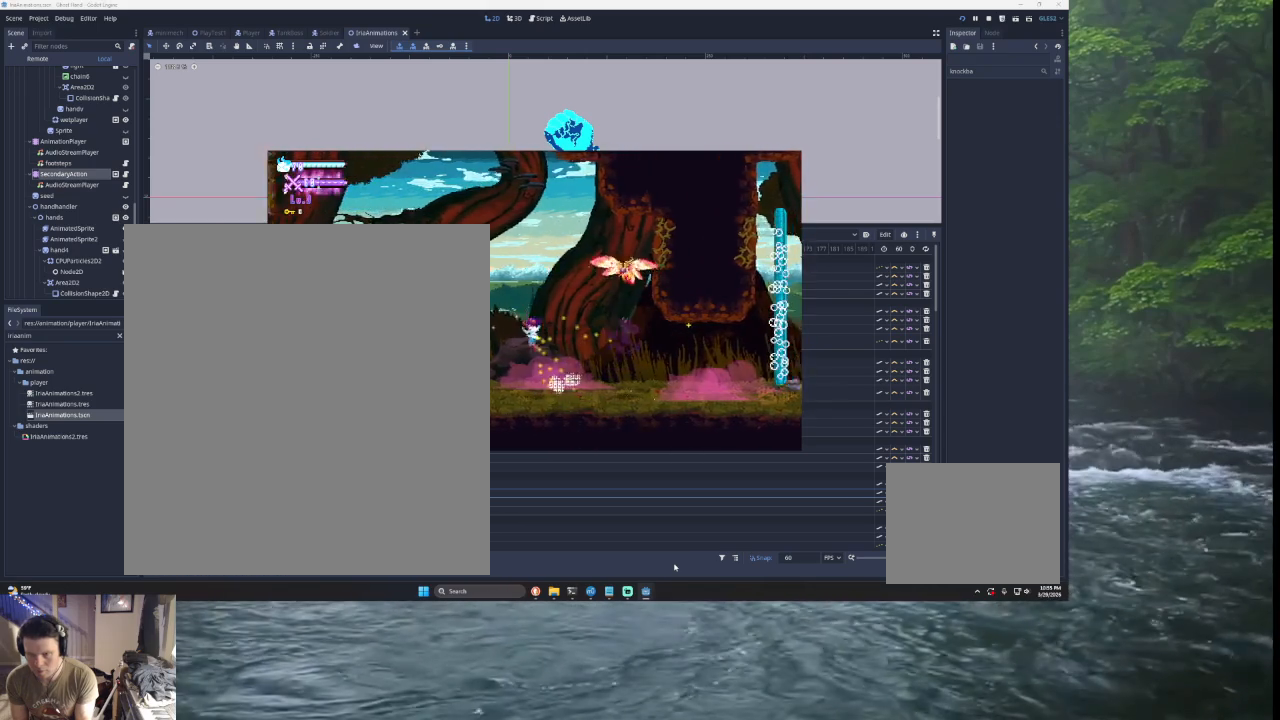
{"buttons": [], "left_stick": "center", "right_stick": "center", "events": [[67, "TRIANGLE", "down"], [200, "L2", "down"], [267, "SQUARE", "down"], [400, "L2", "up"], [400, "SQUARE", "up"], [400, "TRIANGLE", "up"], [467, "left_stick", "center"]]}
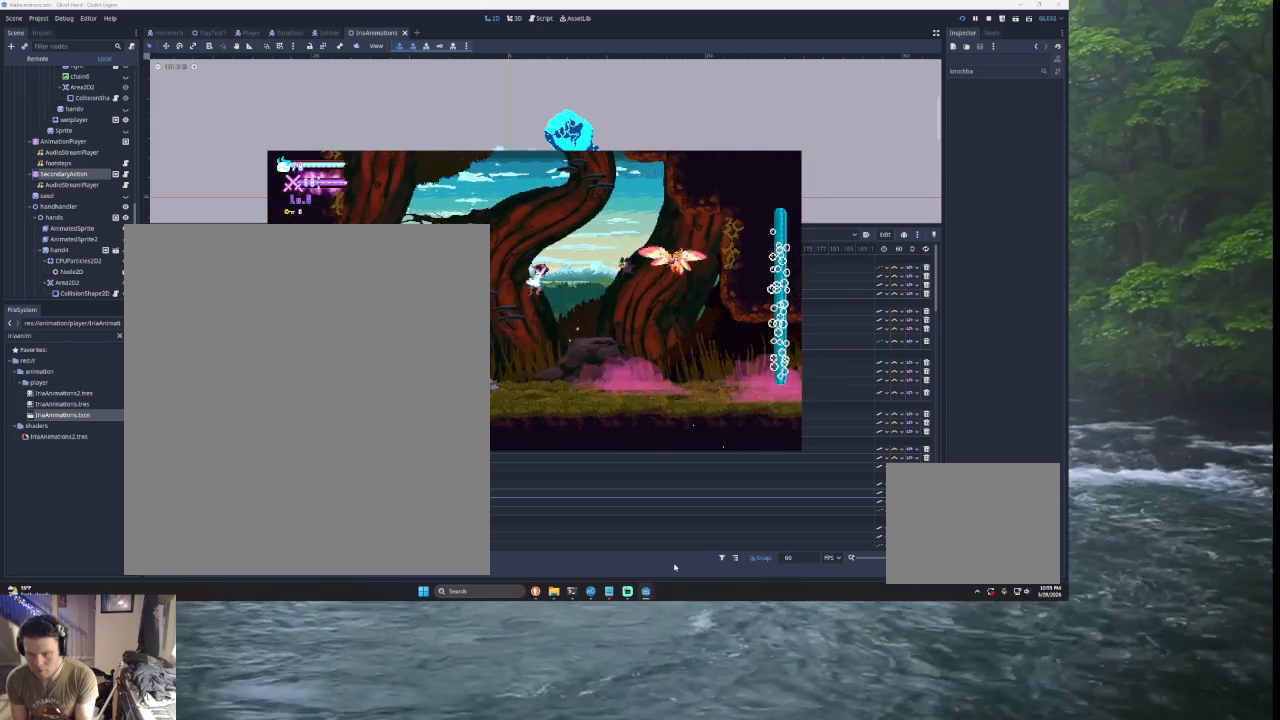
{"buttons": [], "left_stick": "left", "right_stick": "center", "events": [[33, "left_stick", "right"], [200, "left_stick", "center"], [267, "left_stick", "left"]]}
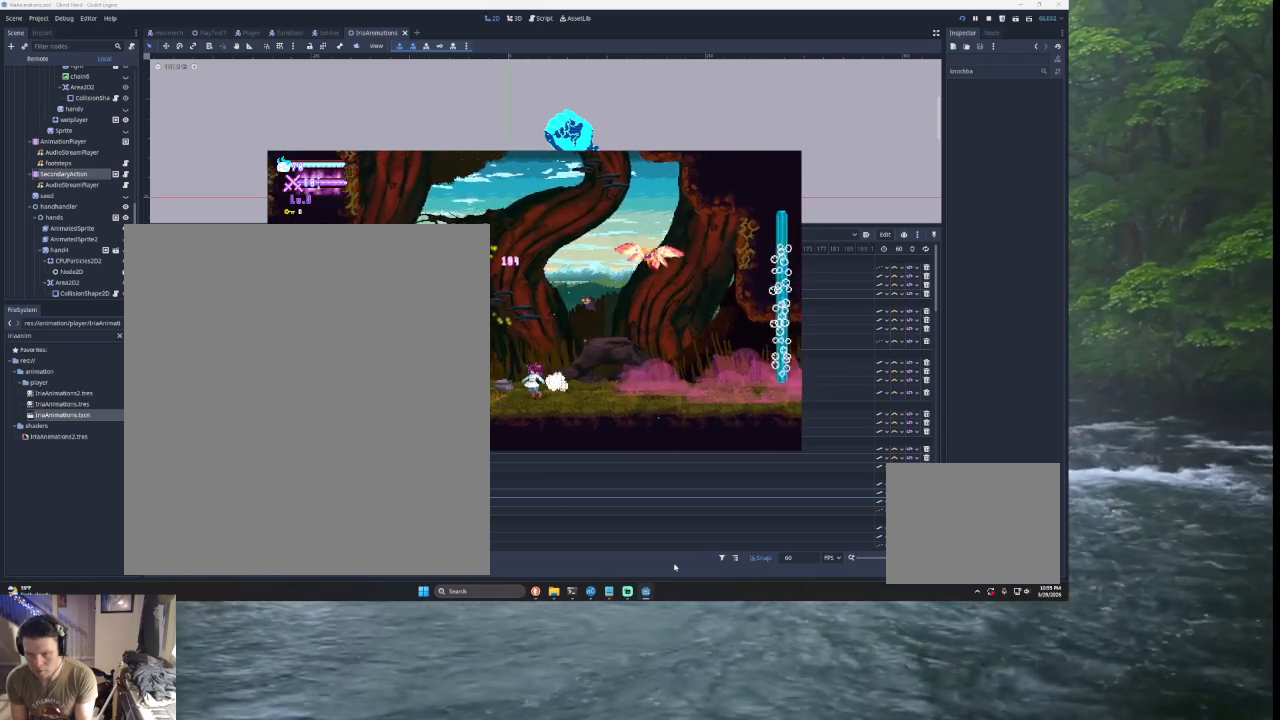
{"buttons": [], "left_stick": "right", "right_stick": "center", "events": [[267, "TRIANGLE", "down"], [400, "left_stick", "center"], [467, "TRIANGLE", "up"], [467, "left_stick", "right"]]}
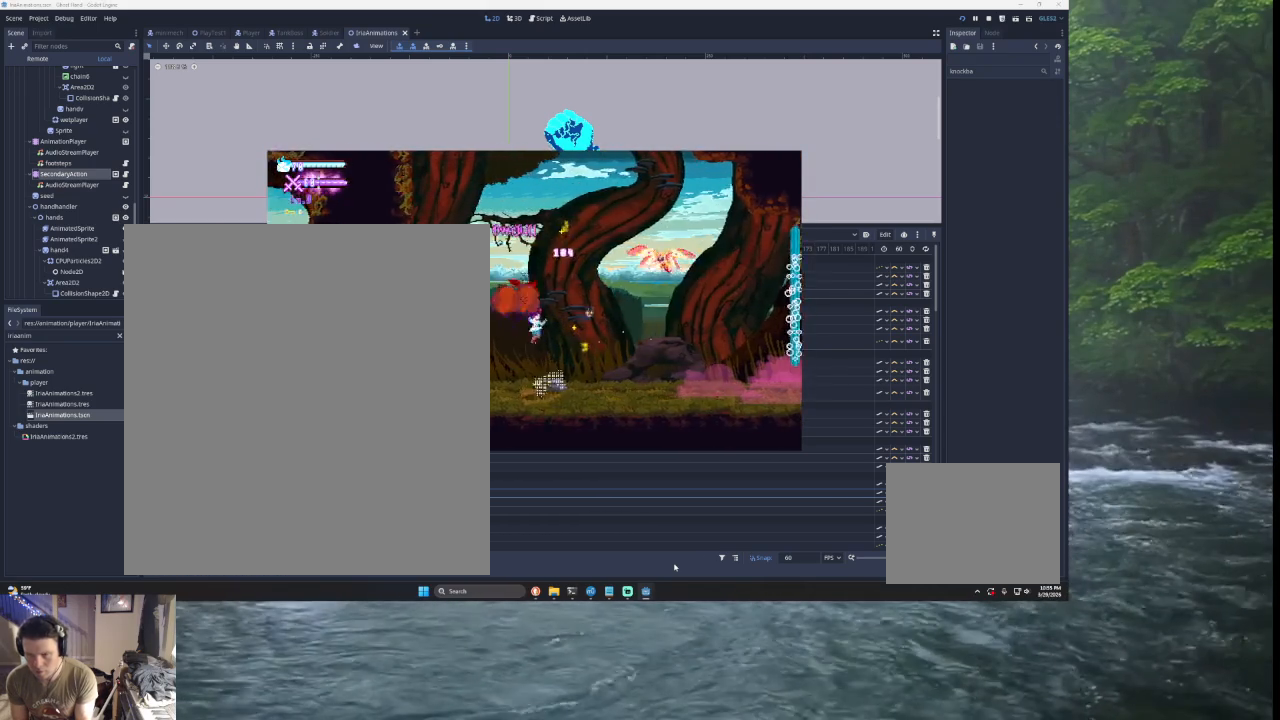
{"buttons": ["TRIANGLE"], "left_stick": "left", "right_stick": "center", "events": [[67, "TRIANGLE", "down"], [133, "SQUARE", "down"], [367, "left_stick", "left"], [467, "SQUARE", "up"]]}
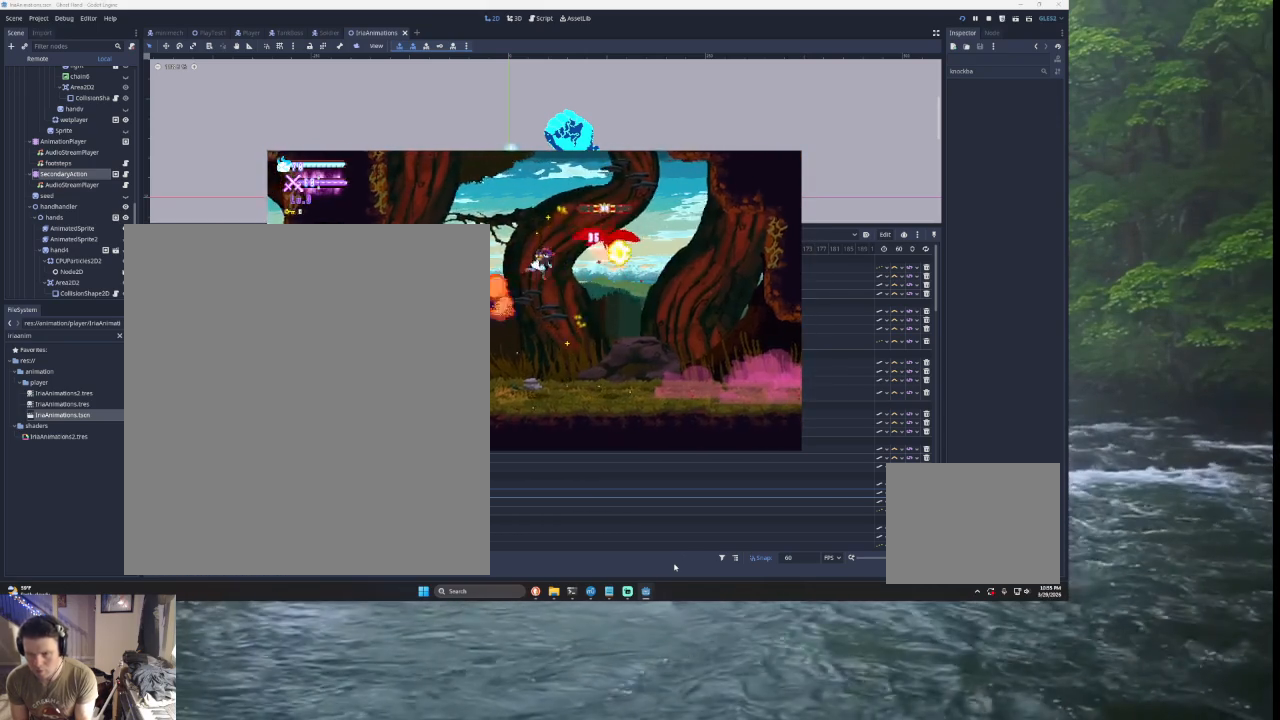
{"buttons": [], "left_stick": "left", "right_stick": "center", "events": [[33, "TRIANGLE", "up"], [133, "left_stick", "right"], [167, "SQUARE", "down"], [333, "SQUARE", "up"], [333, "left_stick", "center"], [400, "left_stick", "left"]]}